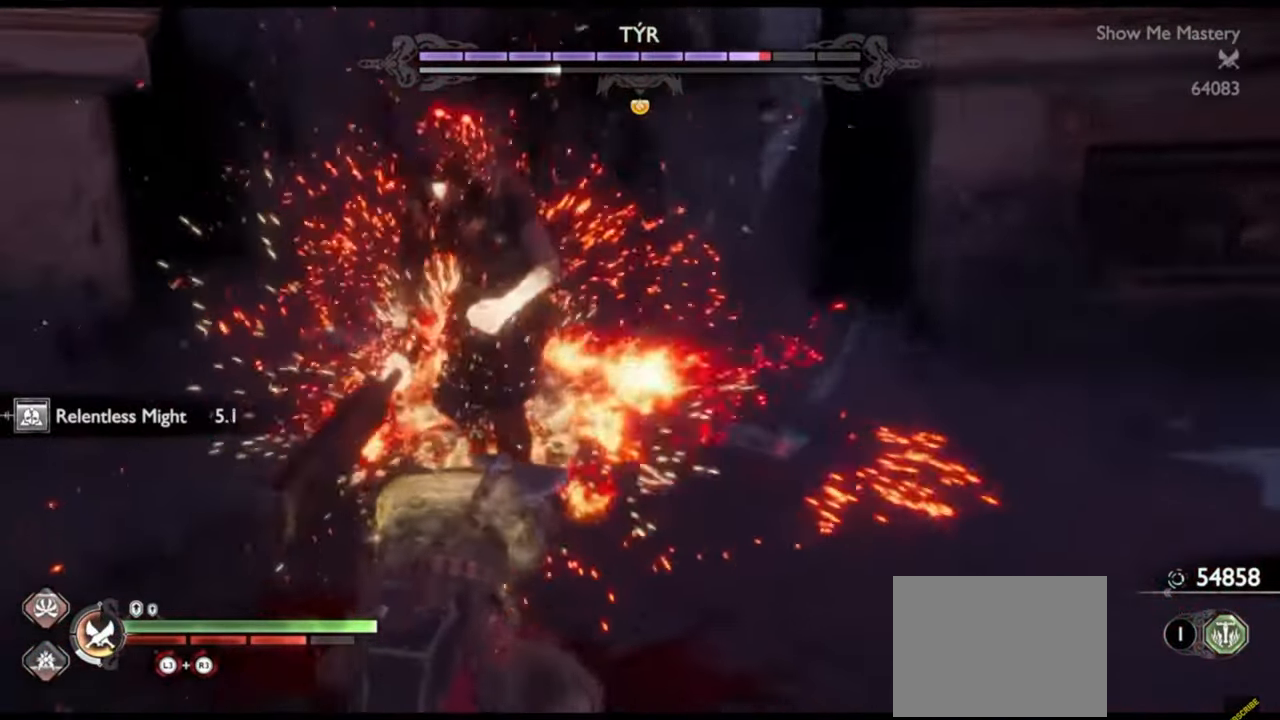
Gameplay with a controller (PlayStation layout); each line is a JSON object with the inputs held at the frame after it. "events" lists button and stick changes between this image and that frame as [ms after this image, input, new state], when the widget could be followed in between. Not read: L3 R3.
{"buttons": [], "left_stick": "center", "right_stick": "center", "events": []}
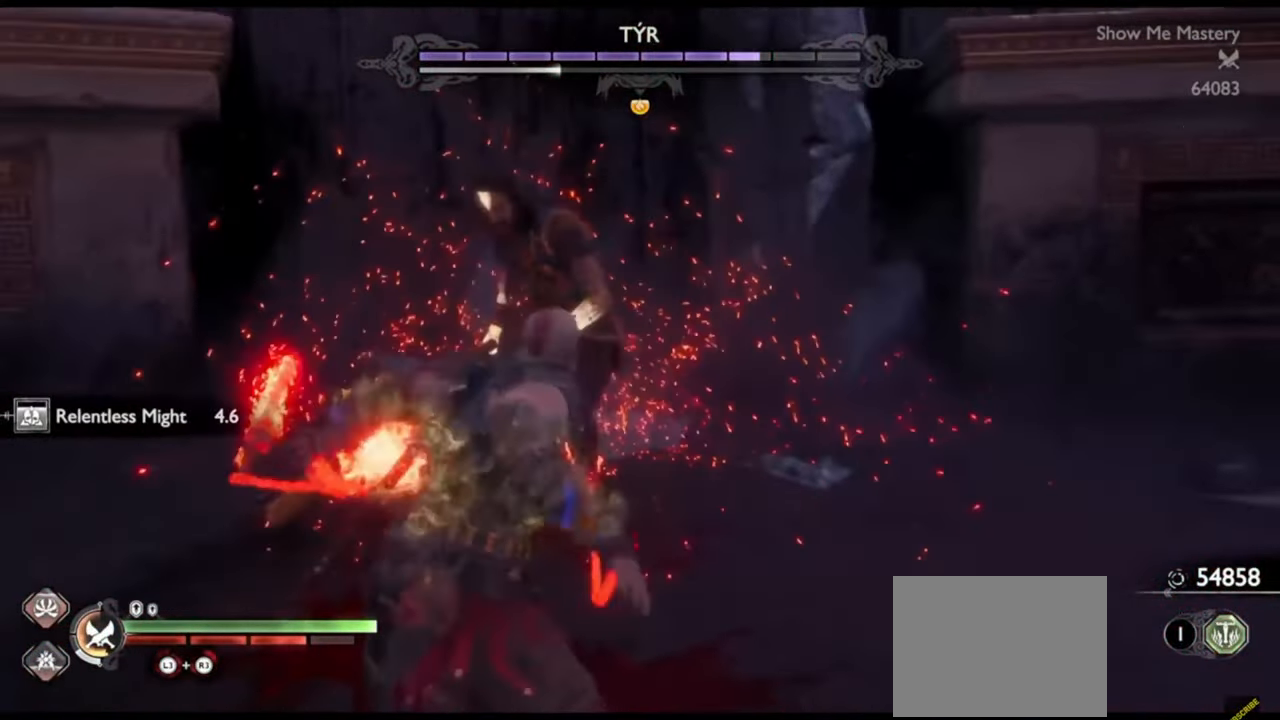
{"buttons": ["TRIANGLE"], "left_stick": "center", "right_stick": "center", "events": [[467, "TRIANGLE", "down"]]}
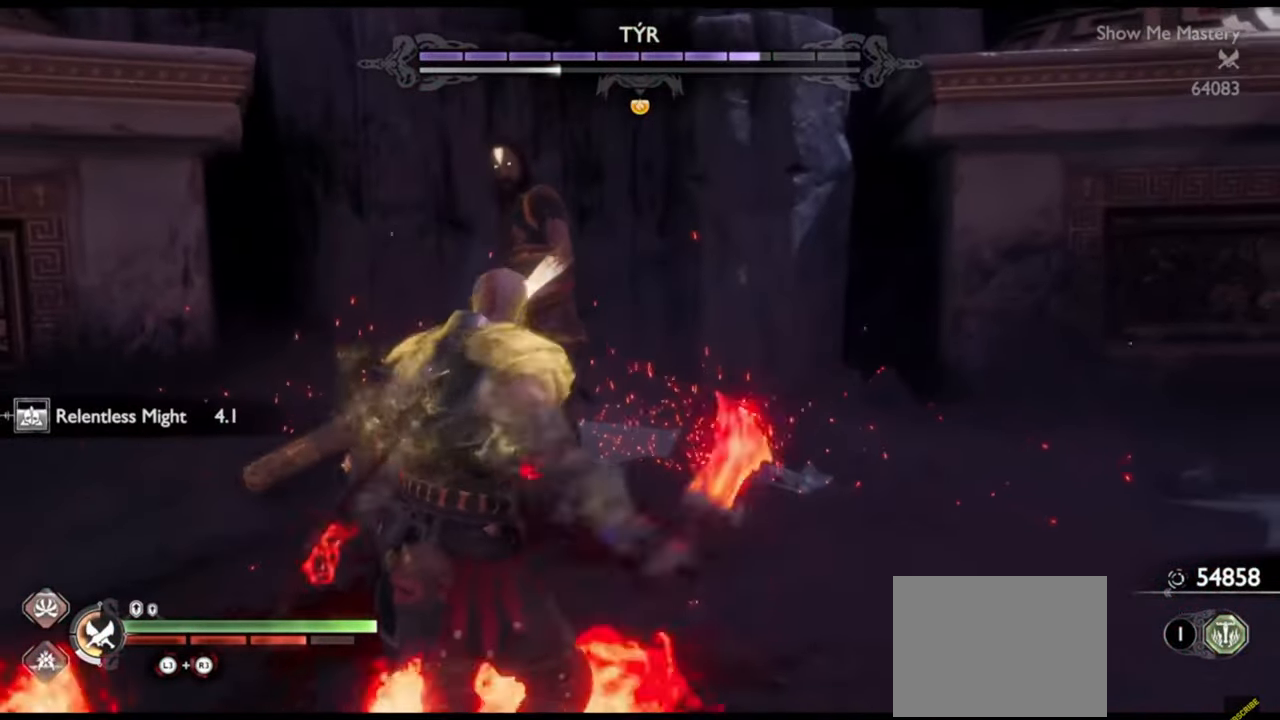
{"buttons": [], "left_stick": "up", "right_stick": "center", "events": [[50, "TRIANGLE", "up"], [117, "R2", "down"], [217, "R2", "up"], [250, "R2", "down"], [350, "R2", "up"], [433, "left_stick", "up"]]}
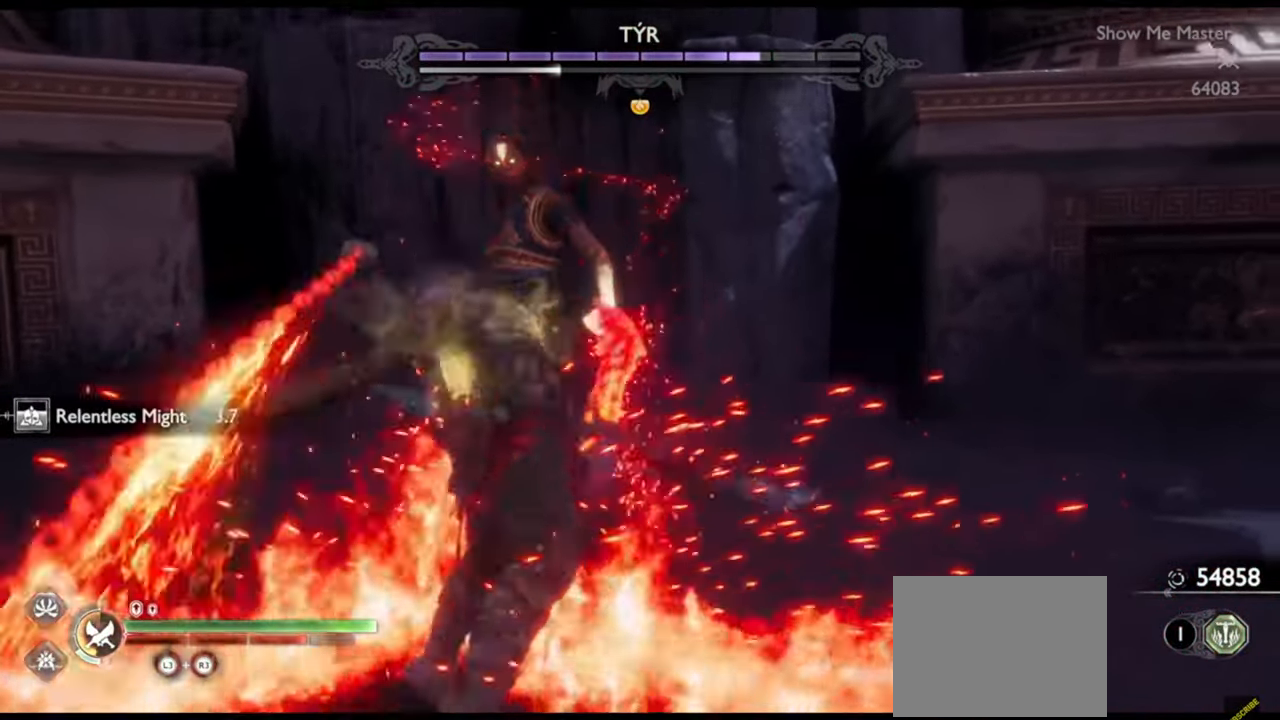
{"buttons": [], "left_stick": "center", "right_stick": "center", "events": [[17, "R2", "down"], [50, "left_stick", "down-left"], [100, "left_stick", "center"], [133, "R2", "up"], [167, "left_stick", "up"], [200, "R2", "down"], [250, "left_stick", "center"], [300, "R2", "up"], [350, "left_stick", "up"], [367, "R2", "down"], [433, "left_stick", "center"], [483, "R2", "up"]]}
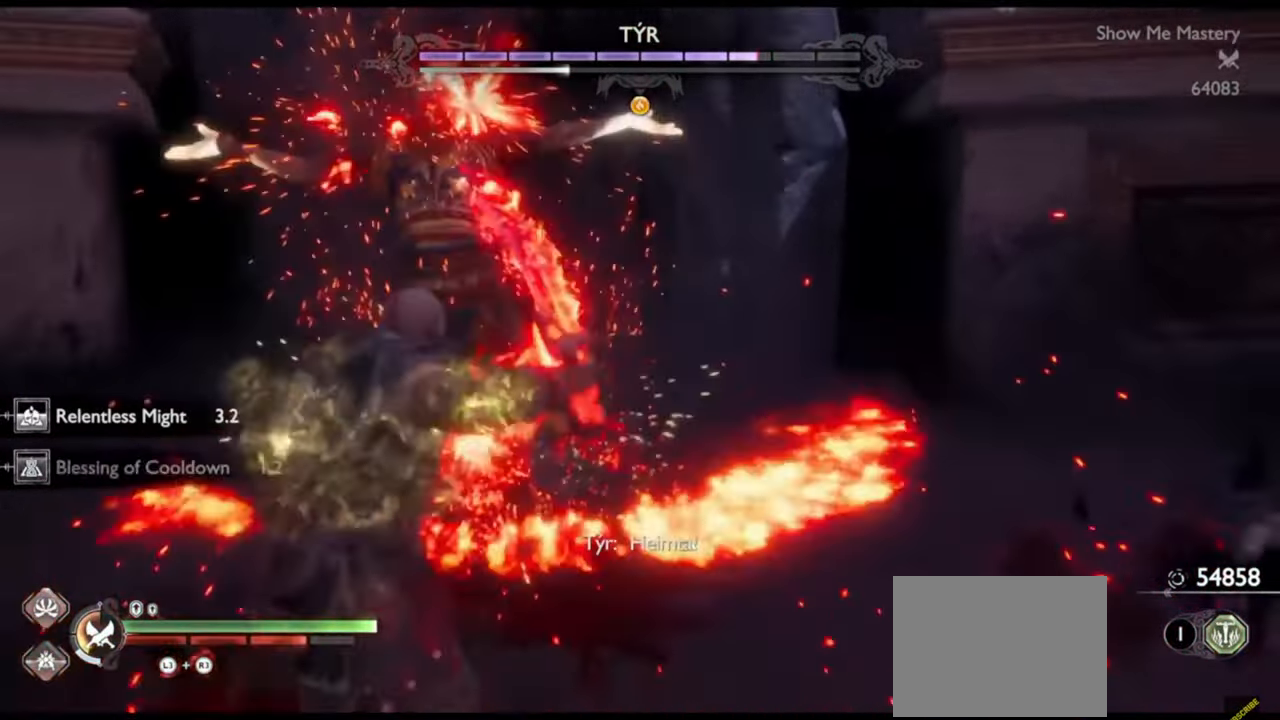
{"buttons": ["R2"], "left_stick": "up", "right_stick": "center", "events": [[33, "R2", "down"], [50, "left_stick", "up"], [133, "left_stick", "center"], [150, "R2", "up"], [233, "R2", "down"], [250, "left_stick", "up"], [367, "R2", "up"], [367, "left_stick", "center"], [433, "R2", "down"], [450, "left_stick", "up"]]}
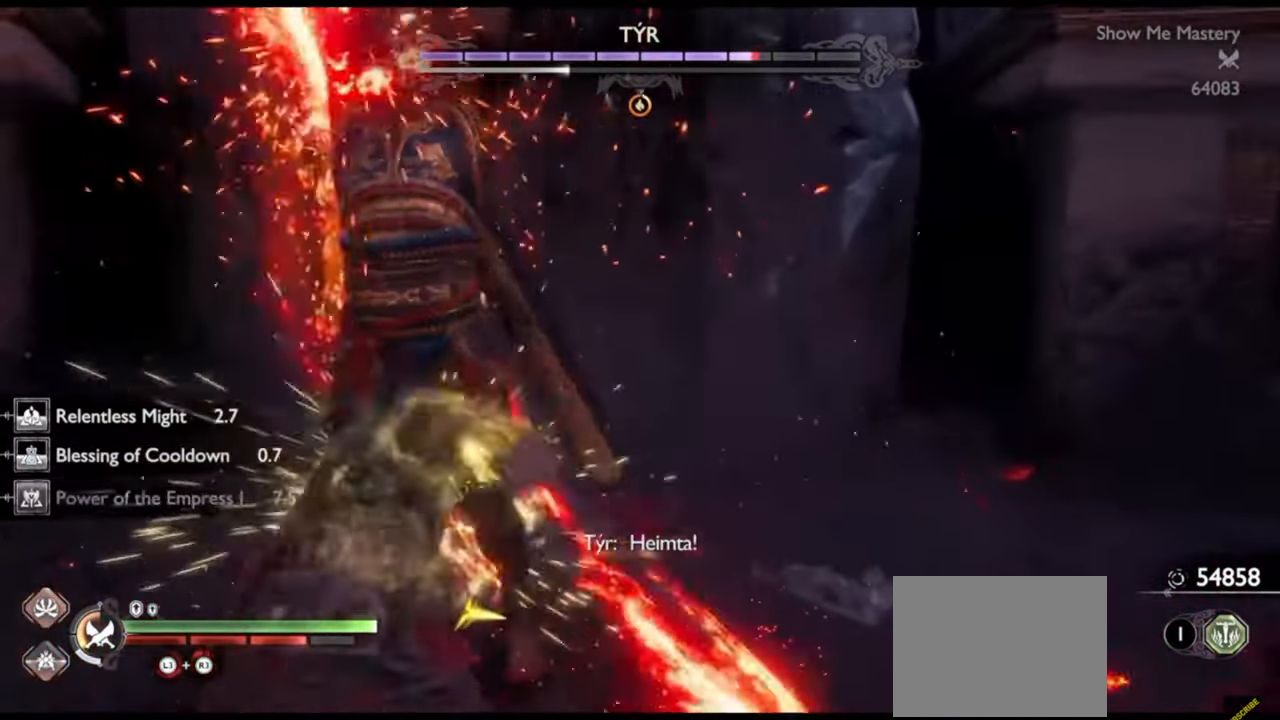
{"buttons": ["R1"], "left_stick": "center", "right_stick": "center", "events": [[33, "left_stick", "center"], [133, "R2", "up"], [133, "left_stick", "up"], [233, "left_stick", "center"], [333, "left_stick", "up"], [417, "R1", "down"], [450, "left_stick", "center"]]}
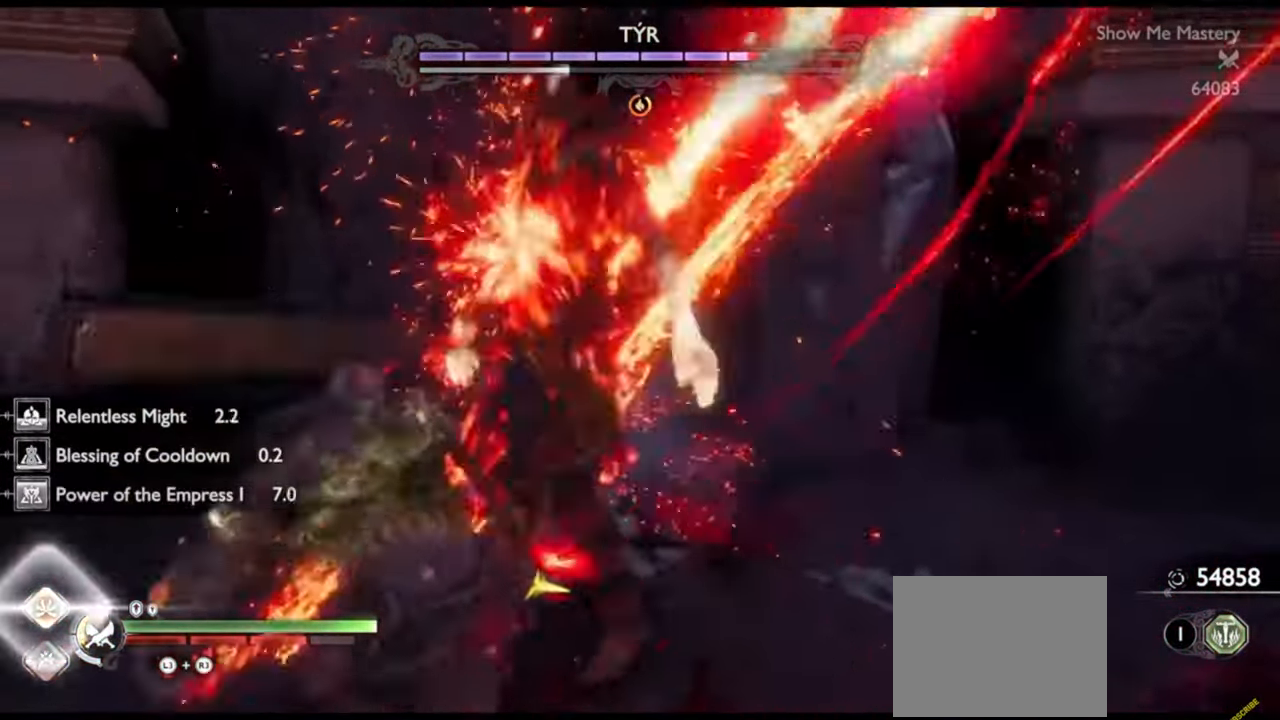
{"buttons": ["R1"], "left_stick": "up", "right_stick": "center"}
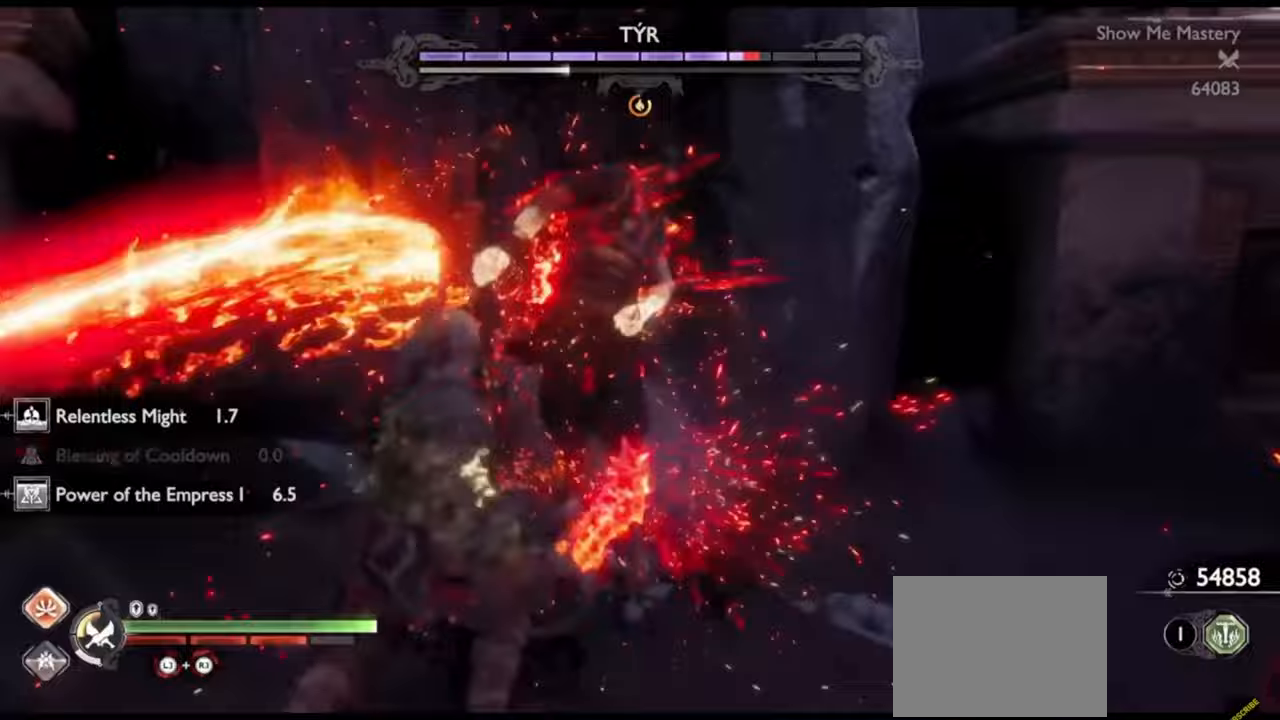
{"buttons": ["R1"], "left_stick": "up", "right_stick": "center", "events": [[100, "left_stick", "center"], [117, "R1", "up"], [183, "left_stick", "up"], [200, "R1", "down"], [300, "left_stick", "center"], [367, "R1", "up"], [383, "left_stick", "up"], [483, "R1", "down"]]}
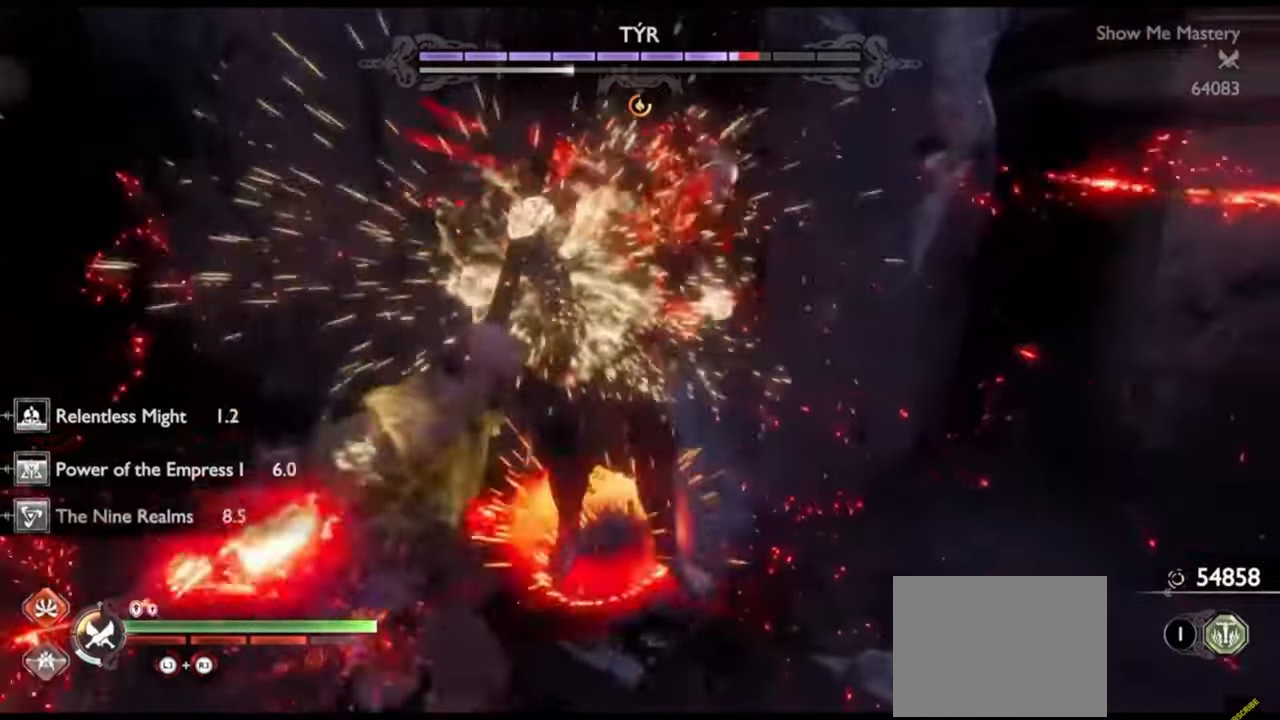
{"buttons": ["R1"], "left_stick": "up", "right_stick": "center", "events": [[50, "left_stick", "center"], [133, "R1", "up"], [150, "left_stick", "up"], [250, "R1", "down"], [350, "R1", "up"], [350, "left_stick", "center"], [433, "R1", "down"], [467, "left_stick", "up"]]}
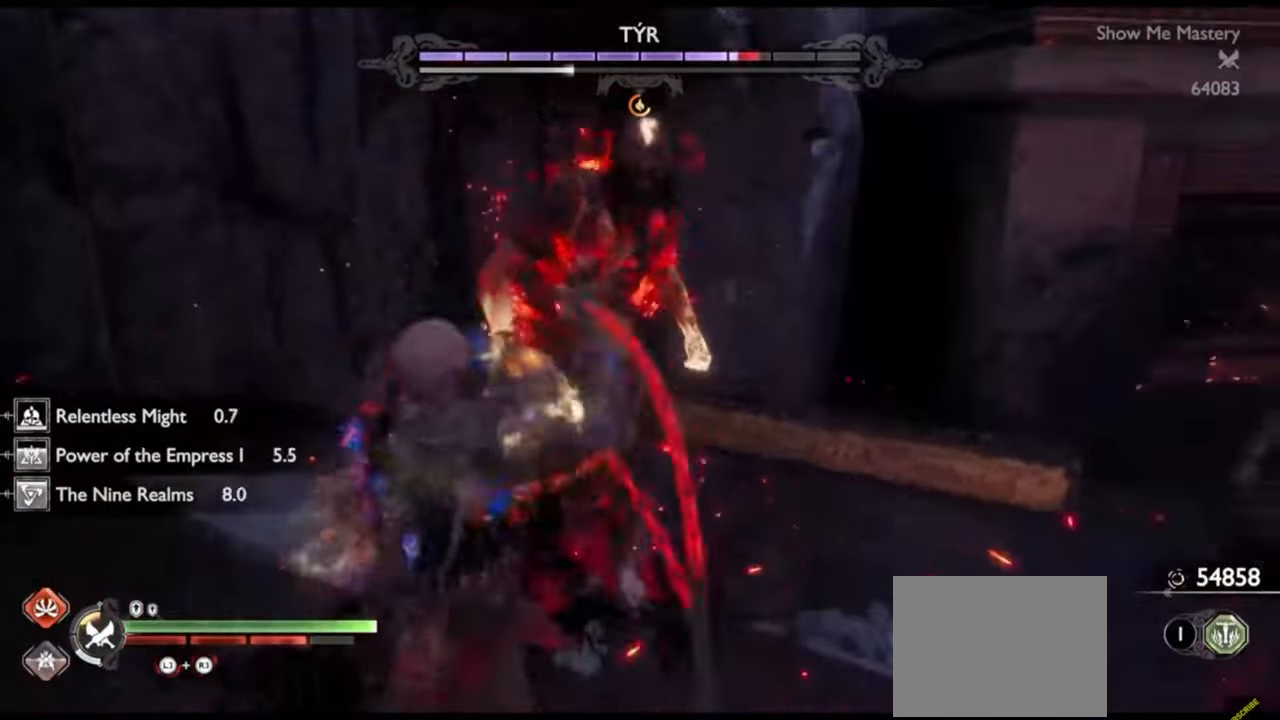
{"buttons": ["R1"], "left_stick": "up", "right_stick": "center", "events": [[50, "R1", "up"], [117, "R1", "down"], [233, "R1", "up"], [250, "SQUARE", "down"], [250, "left_stick", "center"], [317, "R1", "down"], [333, "SQUARE", "up"], [350, "left_stick", "up"], [417, "R1", "up"], [500, "R1", "down"]]}
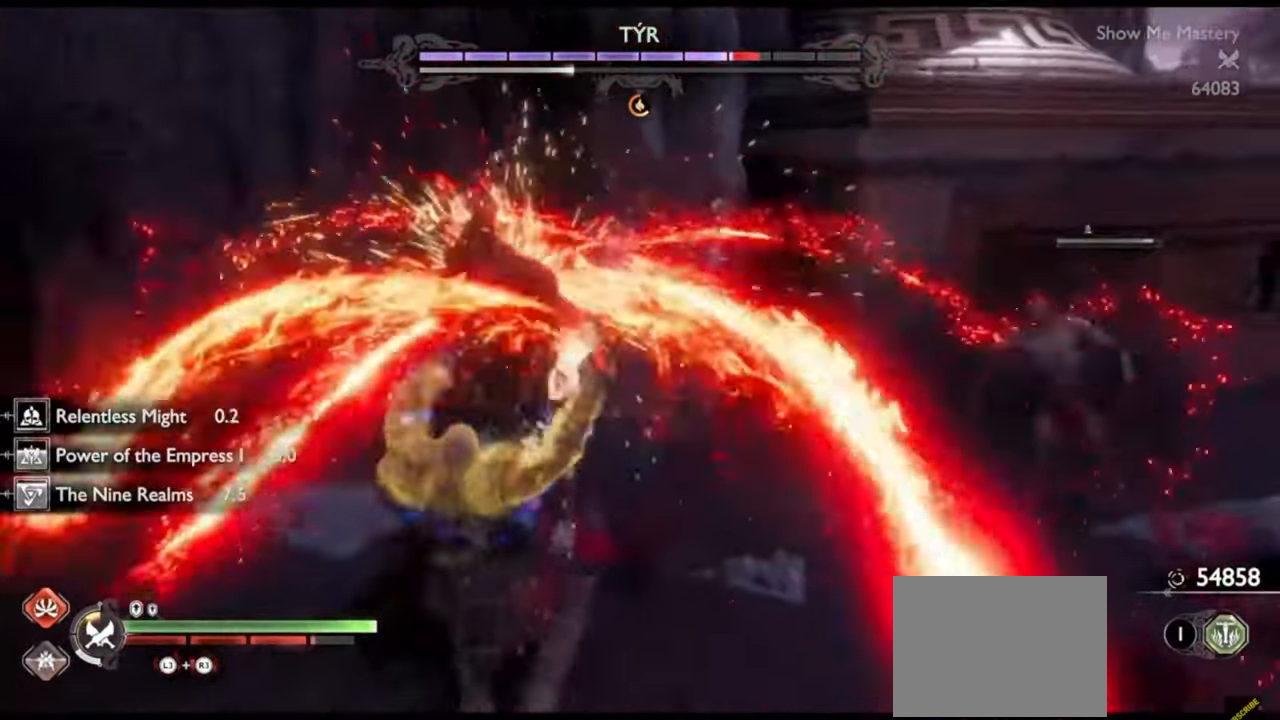
{"buttons": [], "left_stick": "up", "right_stick": "center"}
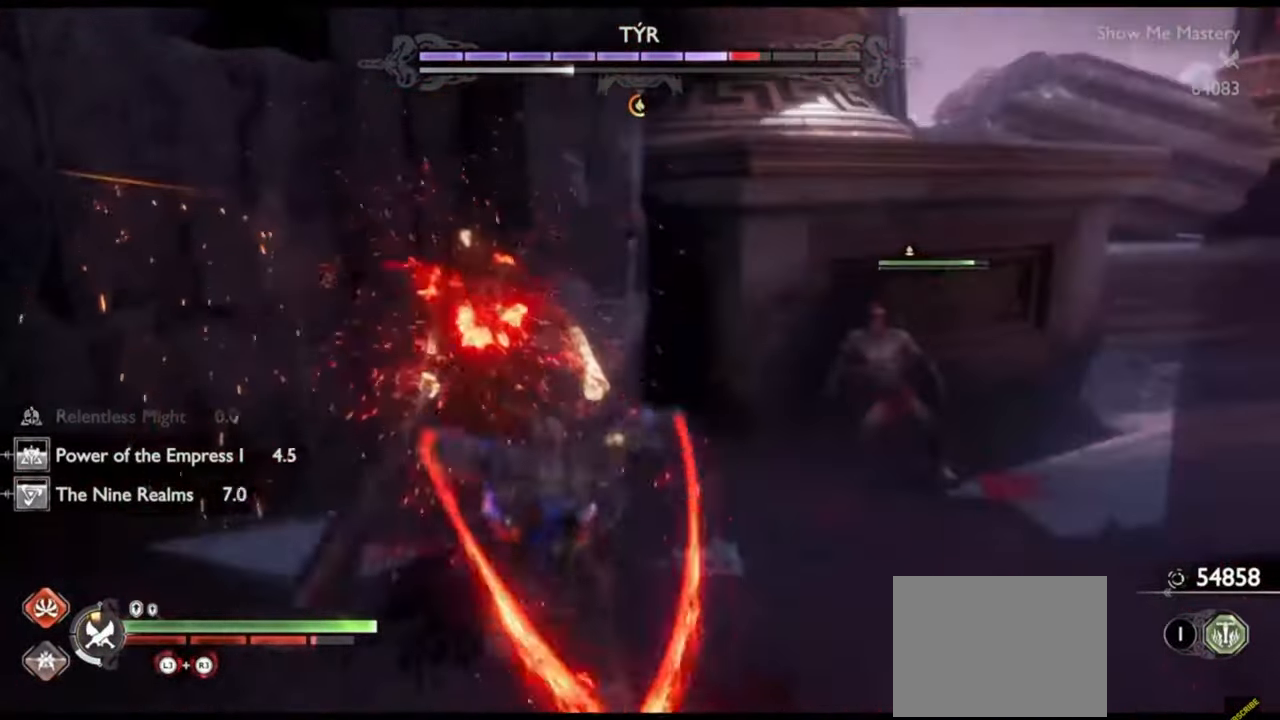
{"buttons": ["L1", "R1"], "left_stick": "center", "right_stick": "center", "events": [[117, "L1", "down"], [183, "R1", "down"], [250, "left_stick", "center"], [300, "SQUARE", "down"], [350, "R1", "up"], [350, "left_stick", "up"], [400, "SQUARE", "up"], [450, "R1", "down"], [500, "left_stick", "center"]]}
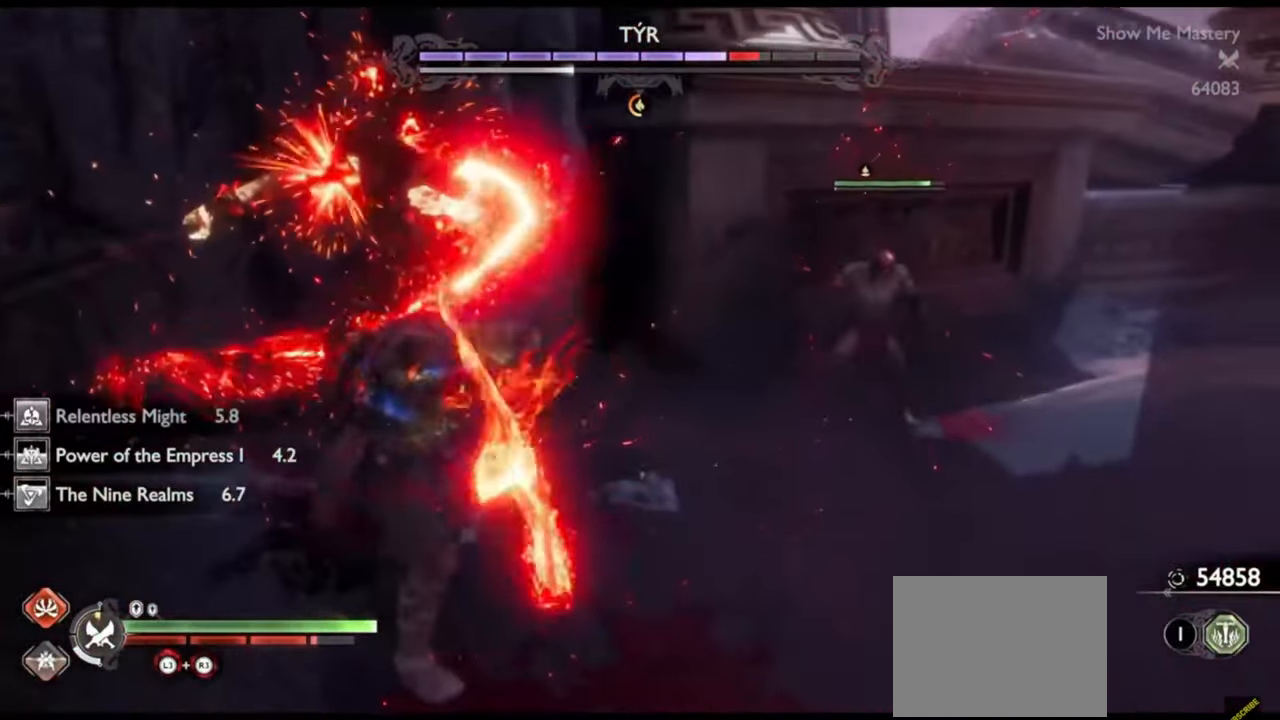
{"buttons": [], "left_stick": "down", "right_stick": "center", "events": [[67, "L1", "up"], [67, "R1", "up"], [117, "left_stick", "up"], [150, "R1", "down"], [250, "R1", "up"], [317, "left_stick", "center"], [333, "R1", "down"], [467, "R1", "up"], [483, "left_stick", "down"]]}
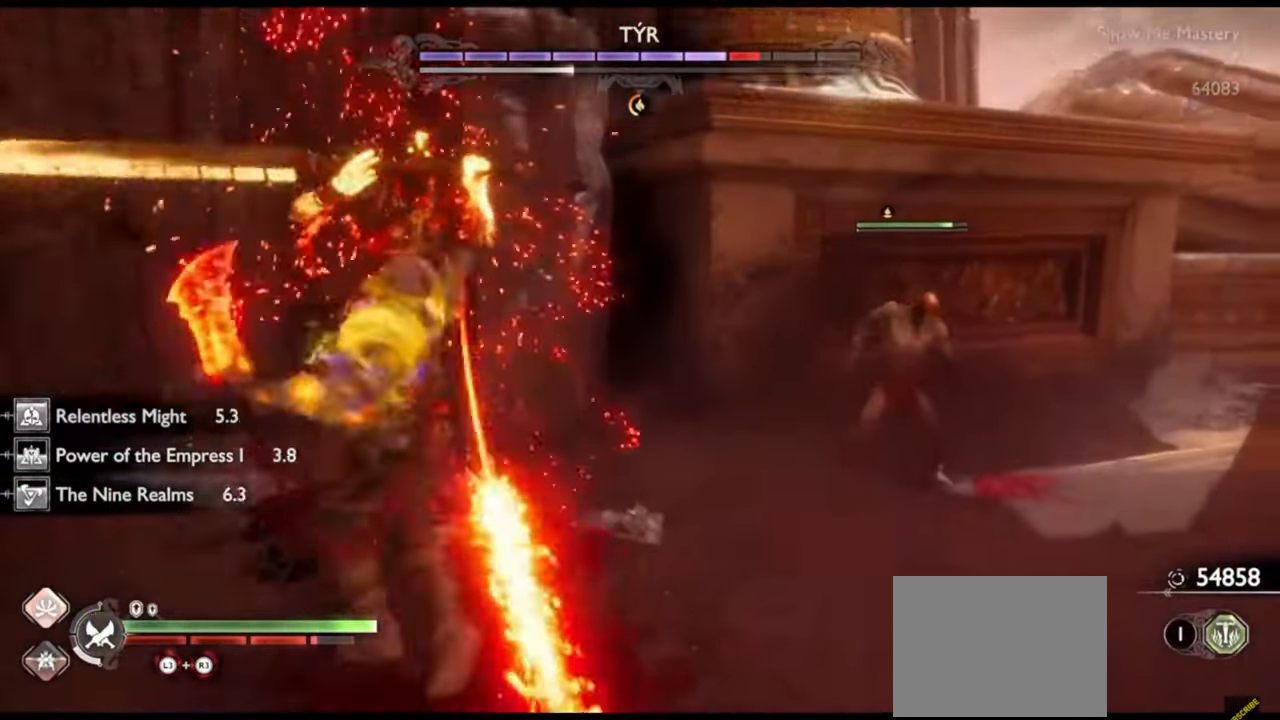
{"buttons": [], "left_stick": "down", "right_stick": "center", "events": [[117, "TRIANGLE", "down"], [217, "TRIANGLE", "up"], [300, "TRIANGLE", "down"], [367, "TRIANGLE", "up"], [450, "TRIANGLE", "down"], [500, "TRIANGLE", "up"]]}
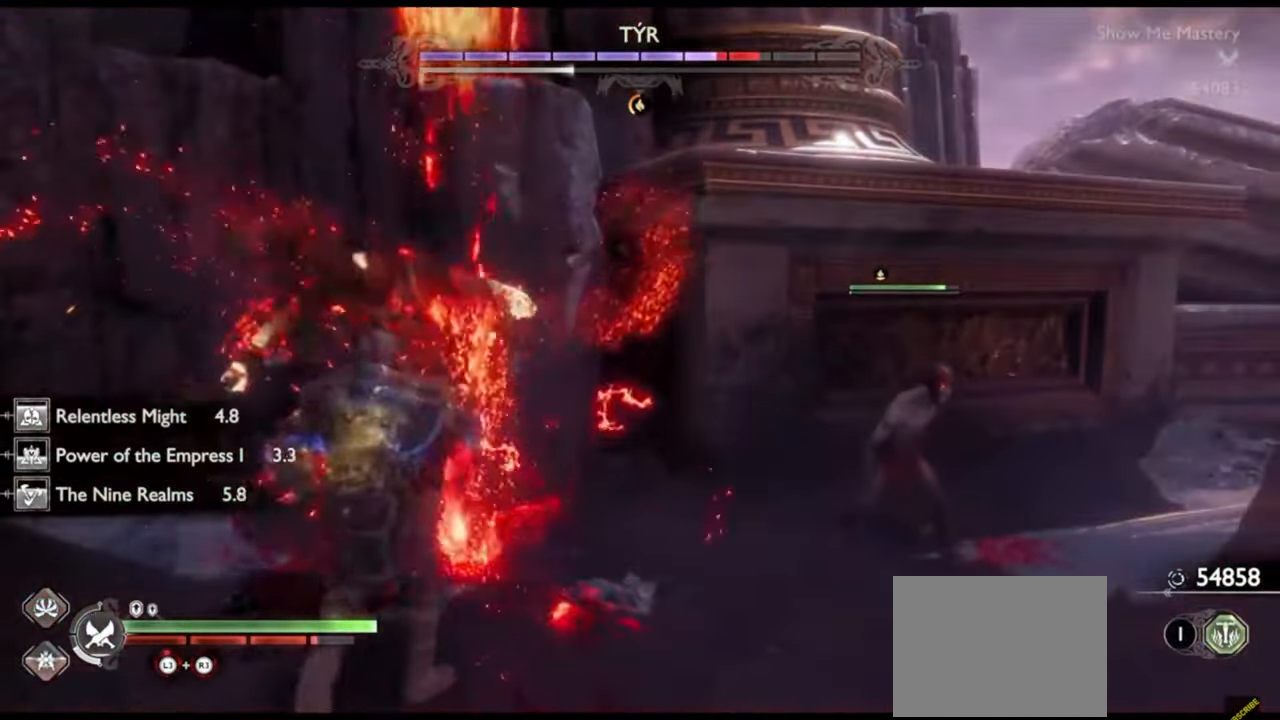
{"buttons": ["TRIANGLE"], "left_stick": "down", "right_stick": "center", "events": [[67, "TRIANGLE", "down"], [150, "TRIANGLE", "up"], [200, "TRIANGLE", "down"], [267, "TRIANGLE", "up"], [333, "TRIANGLE", "down"], [417, "TRIANGLE", "up"], [483, "TRIANGLE", "down"]]}
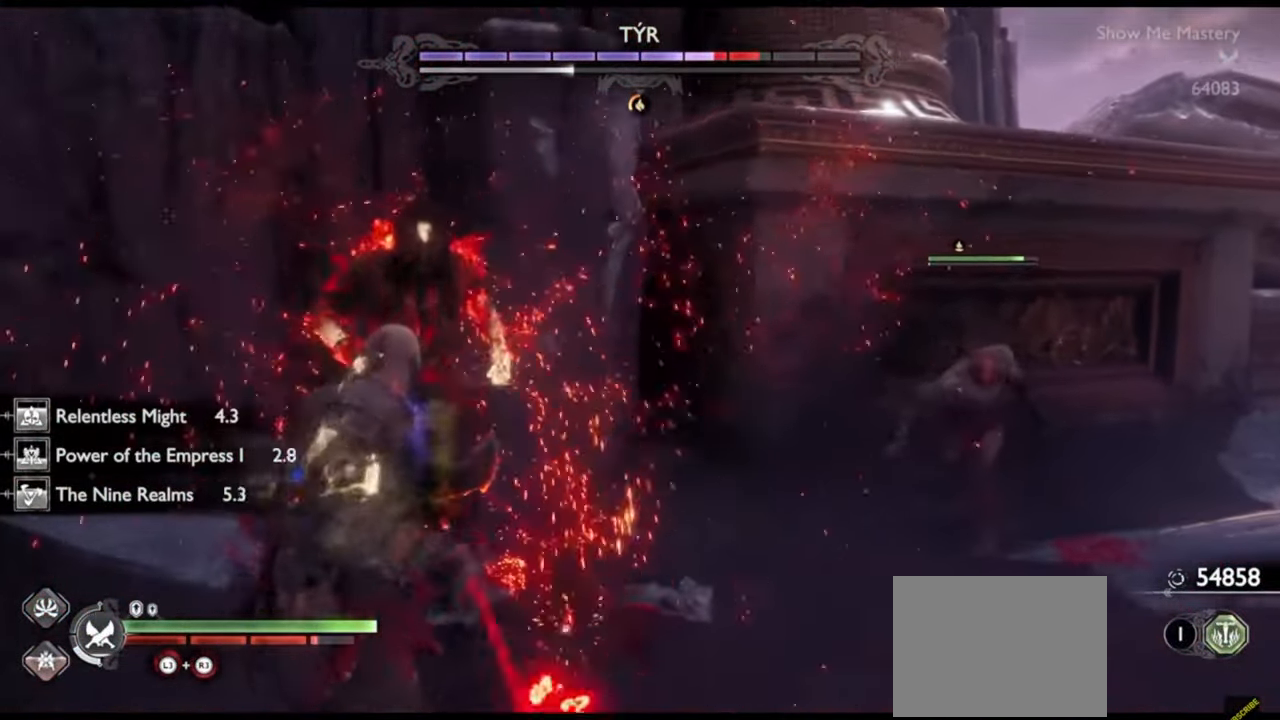
{"buttons": ["TRIANGLE"], "left_stick": "down", "right_stick": "center", "events": [[50, "TRIANGLE", "up"], [100, "TRIANGLE", "down"], [167, "TRIANGLE", "up"], [233, "TRIANGLE", "down"], [283, "TRIANGLE", "up"], [350, "TRIANGLE", "down"], [400, "TRIANGLE", "up"], [450, "TRIANGLE", "down"]]}
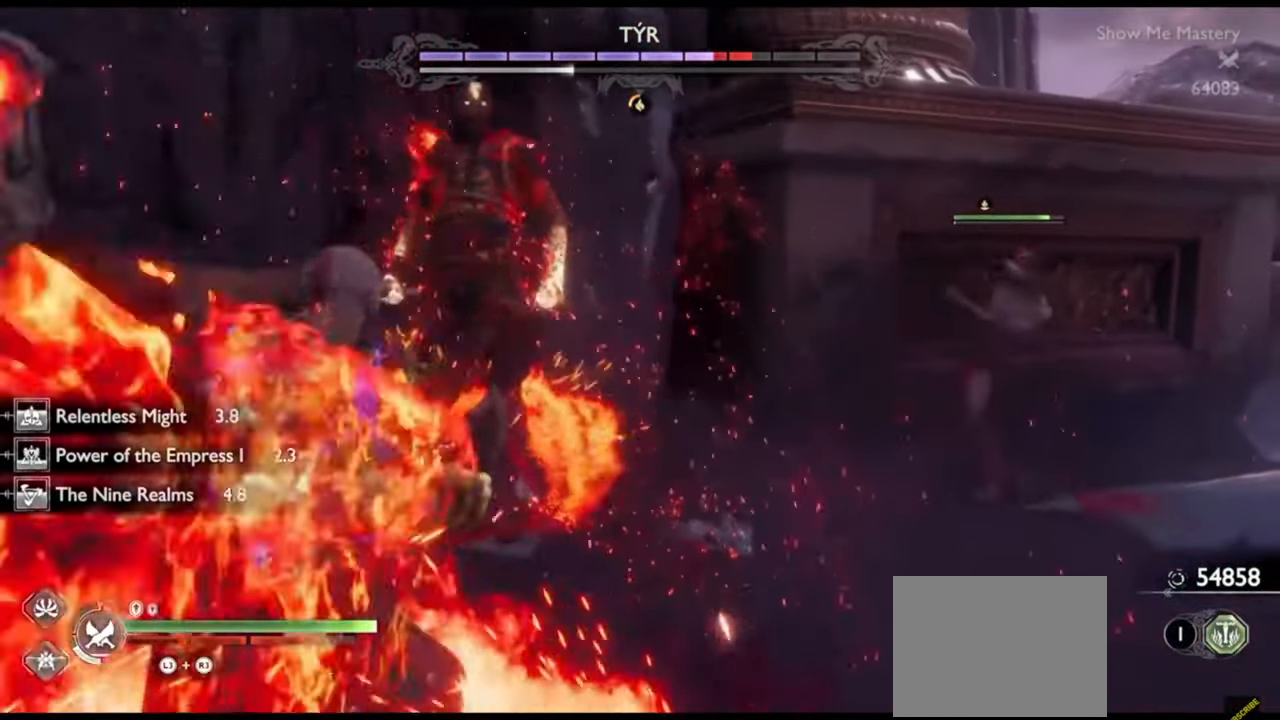
{"buttons": [], "left_stick": "center", "right_stick": "center", "events": [[33, "TRIANGLE", "up"], [83, "R2", "down"], [183, "left_stick", "center"], [200, "R2", "up"], [250, "R2", "down"], [333, "left_stick", "up"], [383, "R2", "up"], [450, "left_stick", "center"]]}
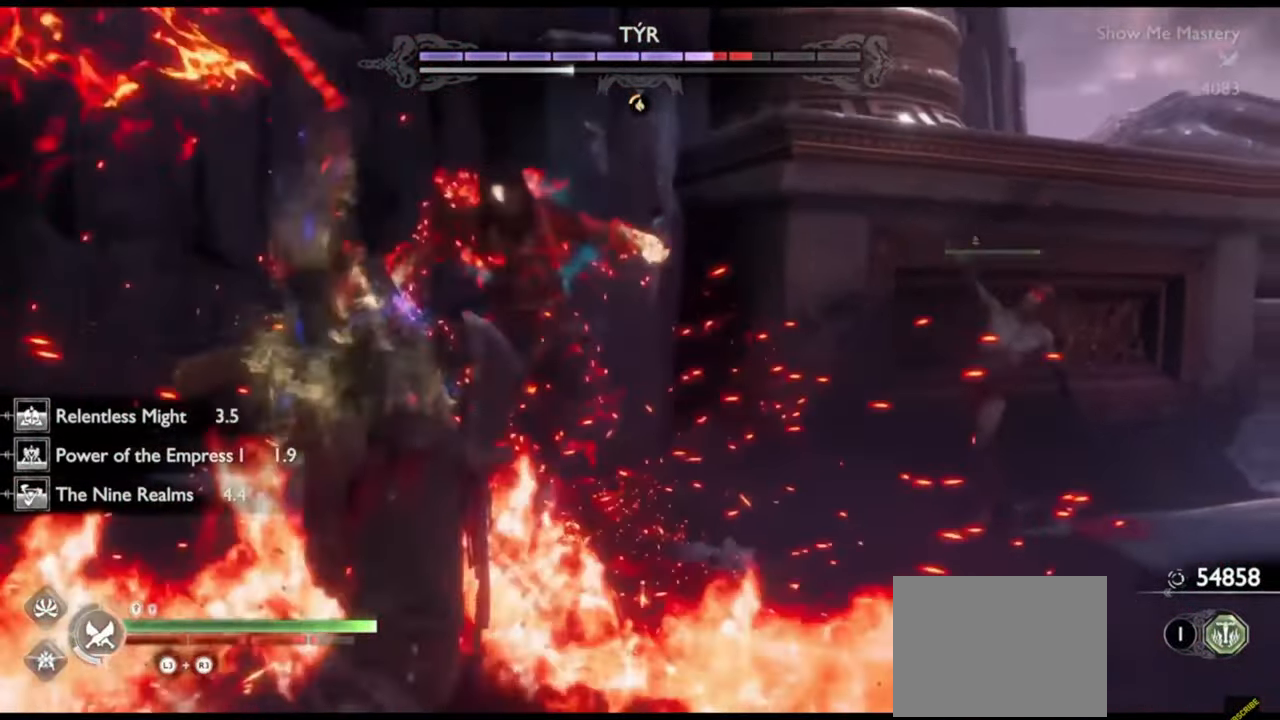
{"buttons": ["R2"], "left_stick": "up", "right_stick": "center", "events": [[17, "R2", "down"], [83, "left_stick", "up"], [150, "R2", "up"], [150, "left_stick", "center"], [217, "R2", "down"], [250, "left_stick", "up"], [333, "R2", "up"], [350, "left_stick", "center"], [417, "R2", "down"], [450, "left_stick", "up"]]}
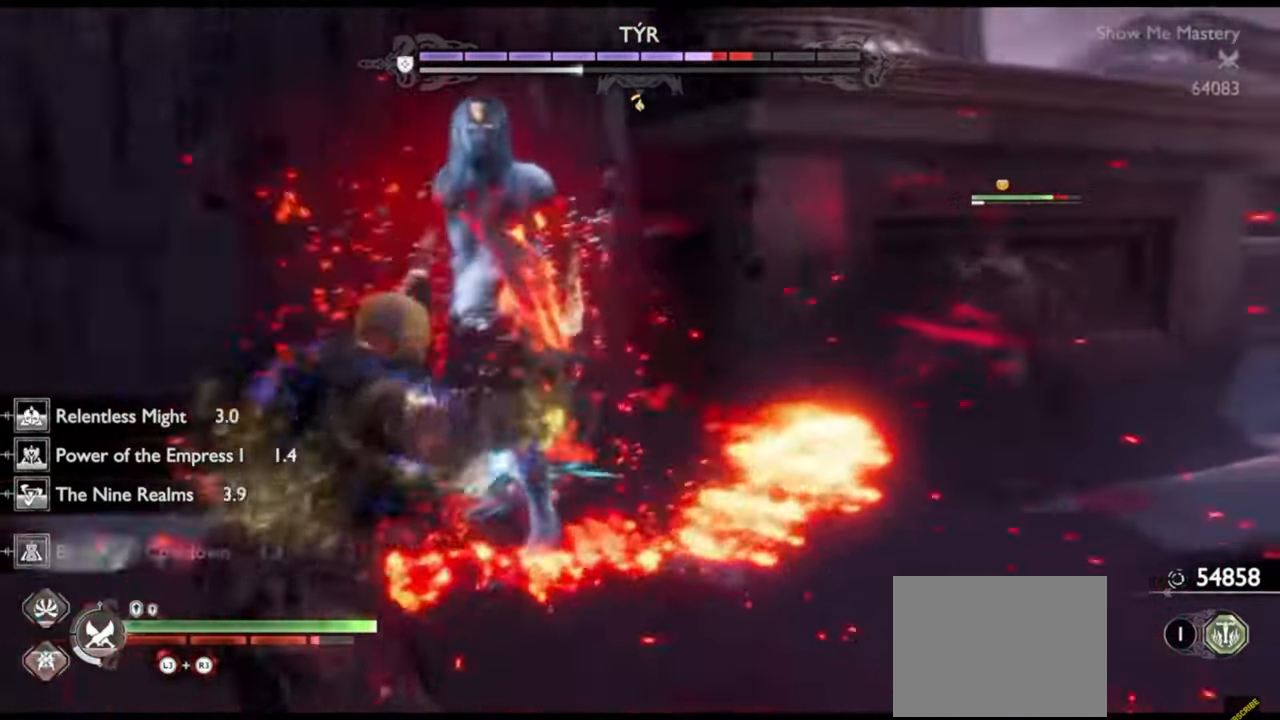
{"buttons": ["SQUARE", "R2"], "left_stick": "center", "right_stick": "center", "events": [[17, "right_stick", "right"], [50, "R2", "up"], [67, "left_stick", "center"], [67, "right_stick", "center"], [117, "R2", "down"], [167, "left_stick", "up"], [233, "R2", "up"], [283, "left_stick", "center"], [317, "R2", "down"], [350, "left_stick", "up"], [400, "R2", "up"], [450, "R2", "down"], [450, "left_stick", "center"], [500, "SQUARE", "down"]]}
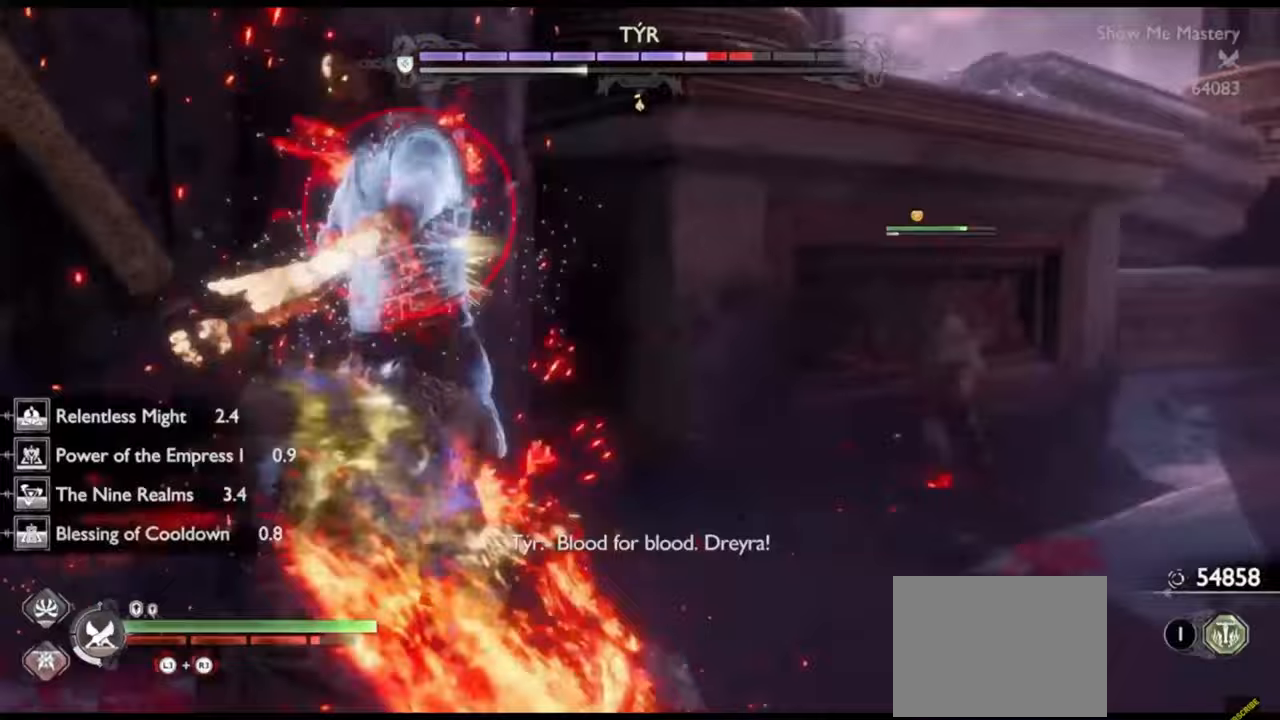
{"buttons": [], "left_stick": "down", "right_stick": "center", "events": [[33, "SQUARE", "up"], [83, "R2", "up"], [83, "left_stick", "up"], [150, "left_stick", "center"], [250, "left_stick", "up"], [317, "R1", "down"], [350, "left_stick", "center"], [383, "R1", "up"], [483, "left_stick", "down"]]}
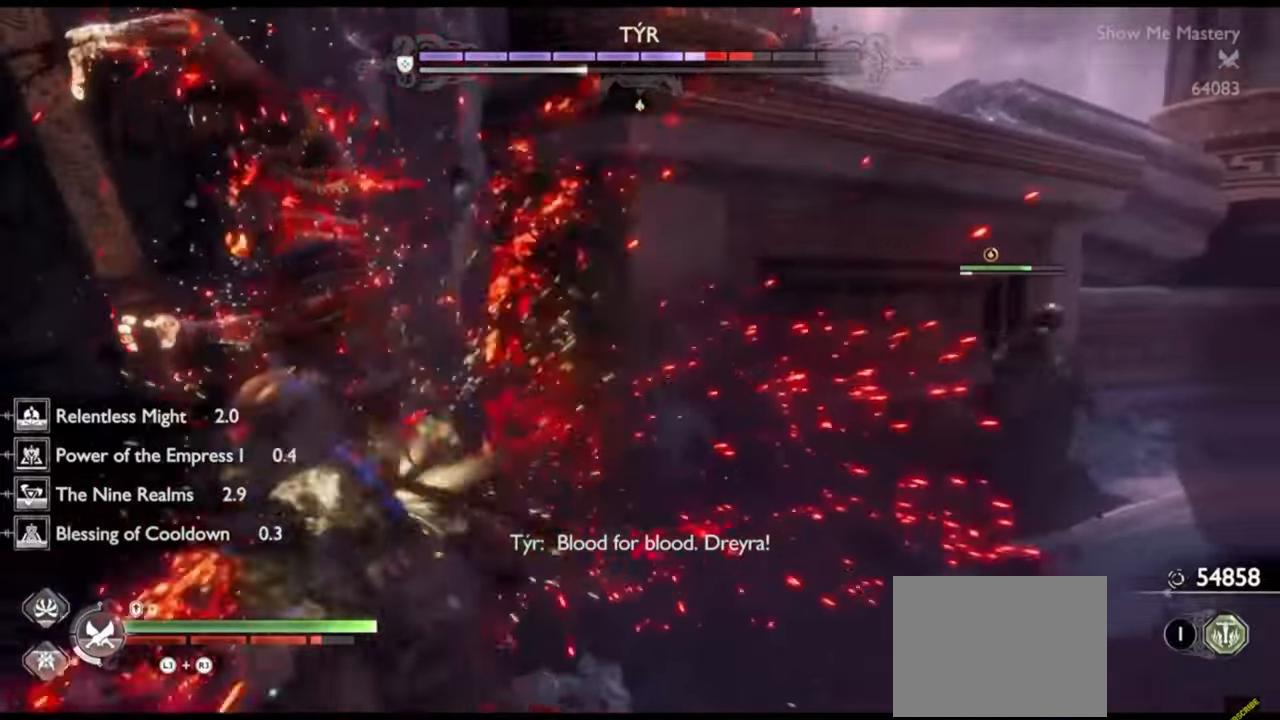
{"buttons": [], "left_stick": "down", "right_stick": "center", "events": [[33, "CROSS", "down"], [117, "CROSS", "up"], [183, "R1", "down"], [283, "R1", "up"], [350, "R1", "down"], [450, "R1", "up"]]}
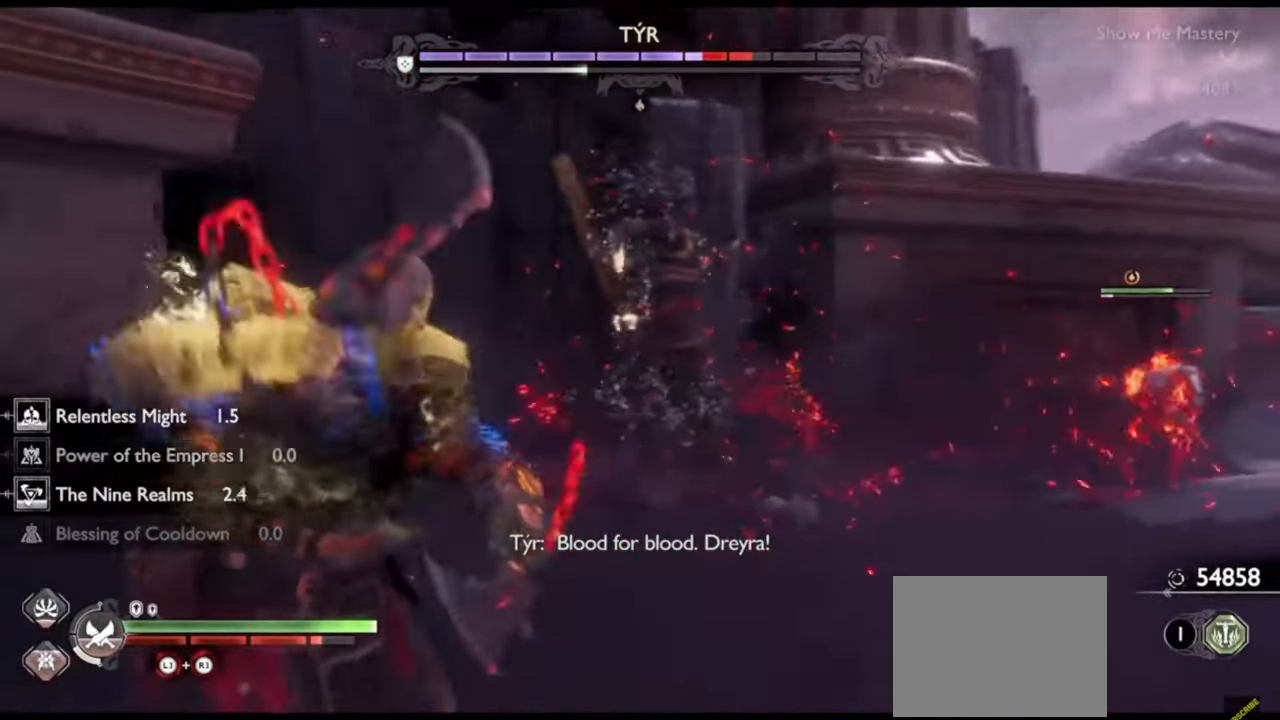
{"buttons": [], "left_stick": "down", "right_stick": "center"}
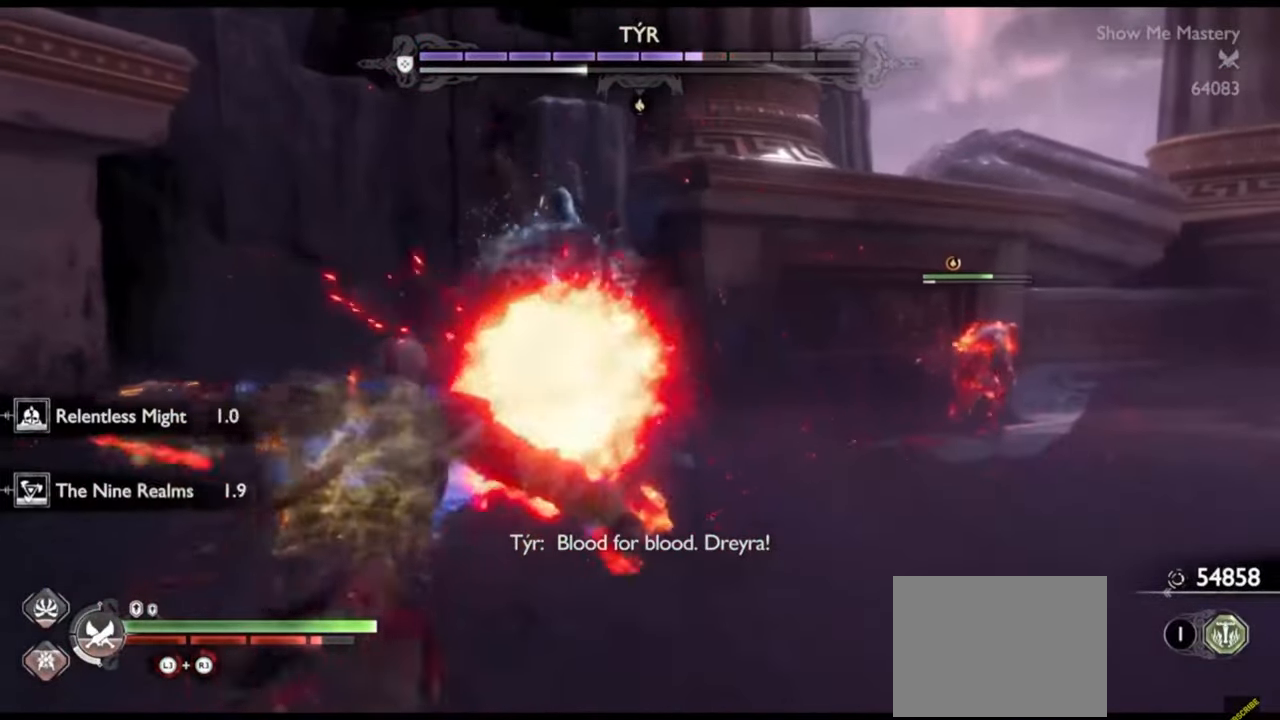
{"buttons": [], "left_stick": "down", "right_stick": "center", "events": [[250, "CROSS", "down"], [350, "CROSS", "up"], [350, "R1", "down"], [467, "R1", "up"]]}
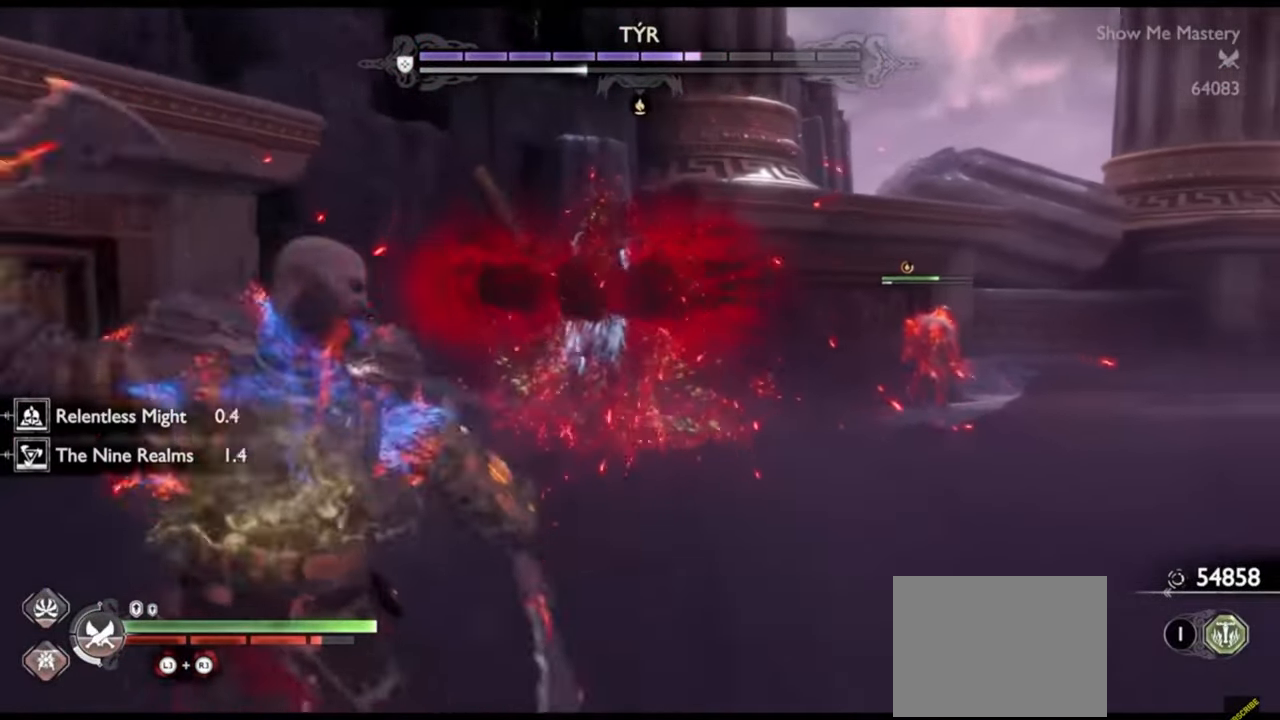
{"buttons": [], "left_stick": "center", "right_stick": "center", "events": [[33, "R1", "down"], [100, "R1", "up"], [200, "R1", "down"], [233, "left_stick", "center"], [300, "R1", "up"]]}
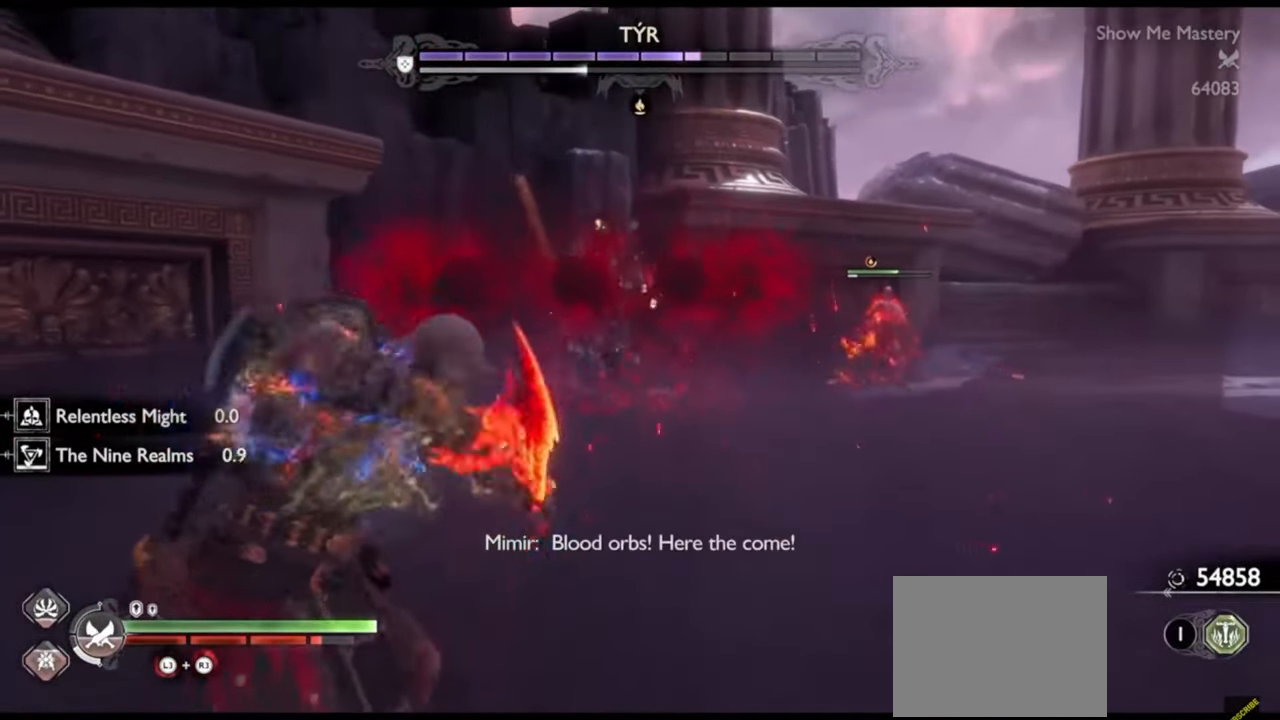
{"buttons": ["CROSS"], "left_stick": "down", "right_stick": "center", "events": [[167, "left_stick", "down"], [450, "CROSS", "down"]]}
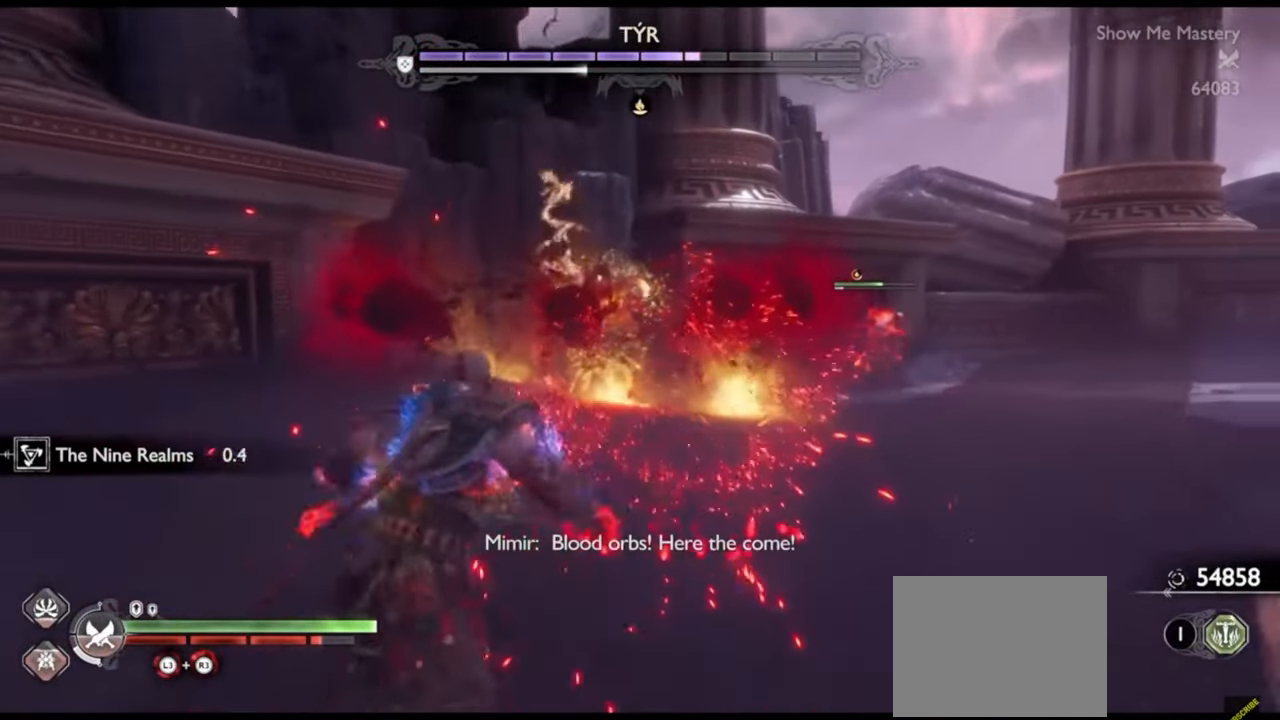
{"buttons": [], "left_stick": "right", "right_stick": "down-right", "events": [[50, "CROSS", "up"], [383, "right_stick", "down-right"], [450, "left_stick", "right"]]}
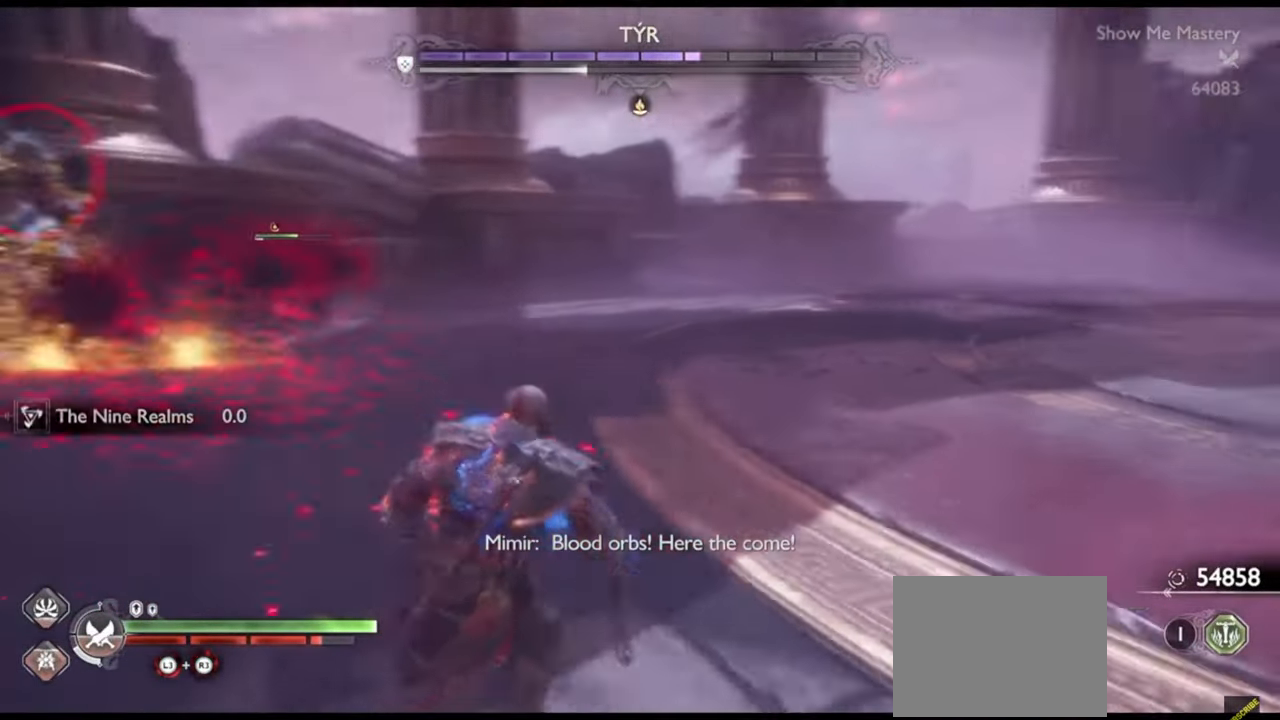
{"buttons": [], "left_stick": "right", "right_stick": "center", "events": [[67, "right_stick", "center"], [83, "left_stick", "up"], [183, "left_stick", "up-right"], [333, "right_stick", "left"], [383, "left_stick", "right"], [383, "right_stick", "center"]]}
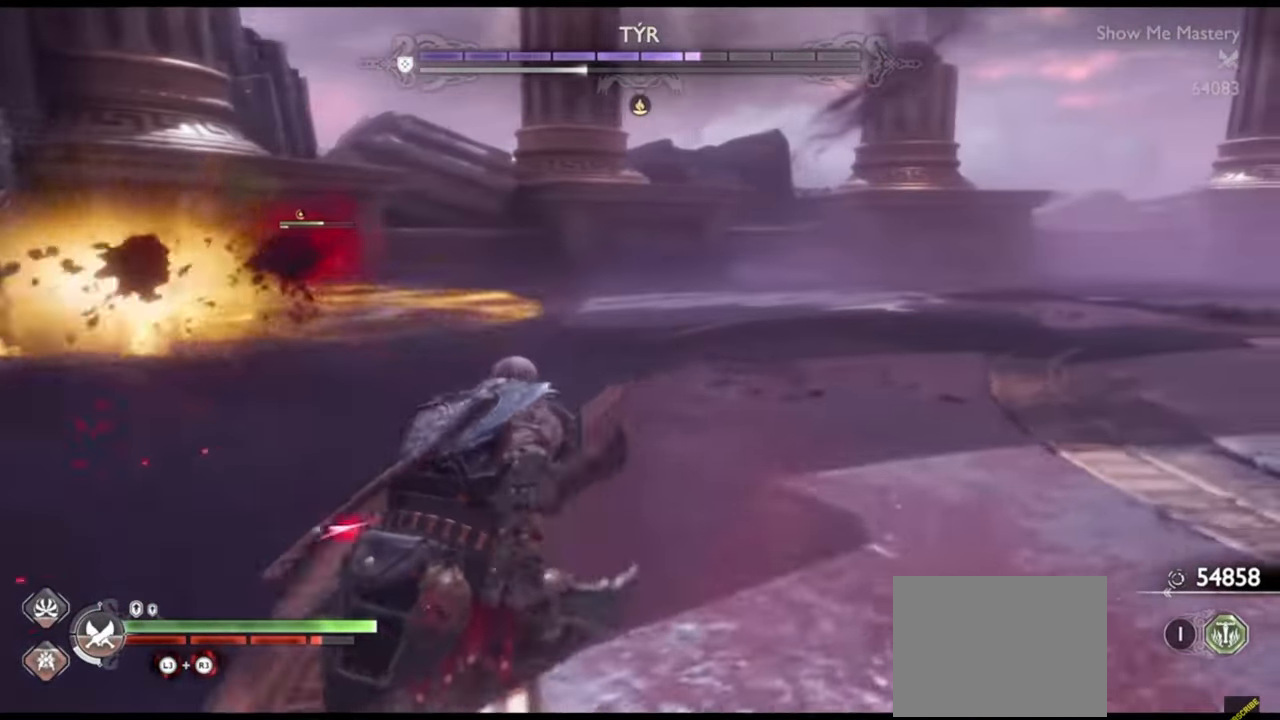
{"buttons": [], "left_stick": "down", "right_stick": "center", "events": [[117, "right_stick", "left"], [233, "left_stick", "down"], [250, "right_stick", "center"]]}
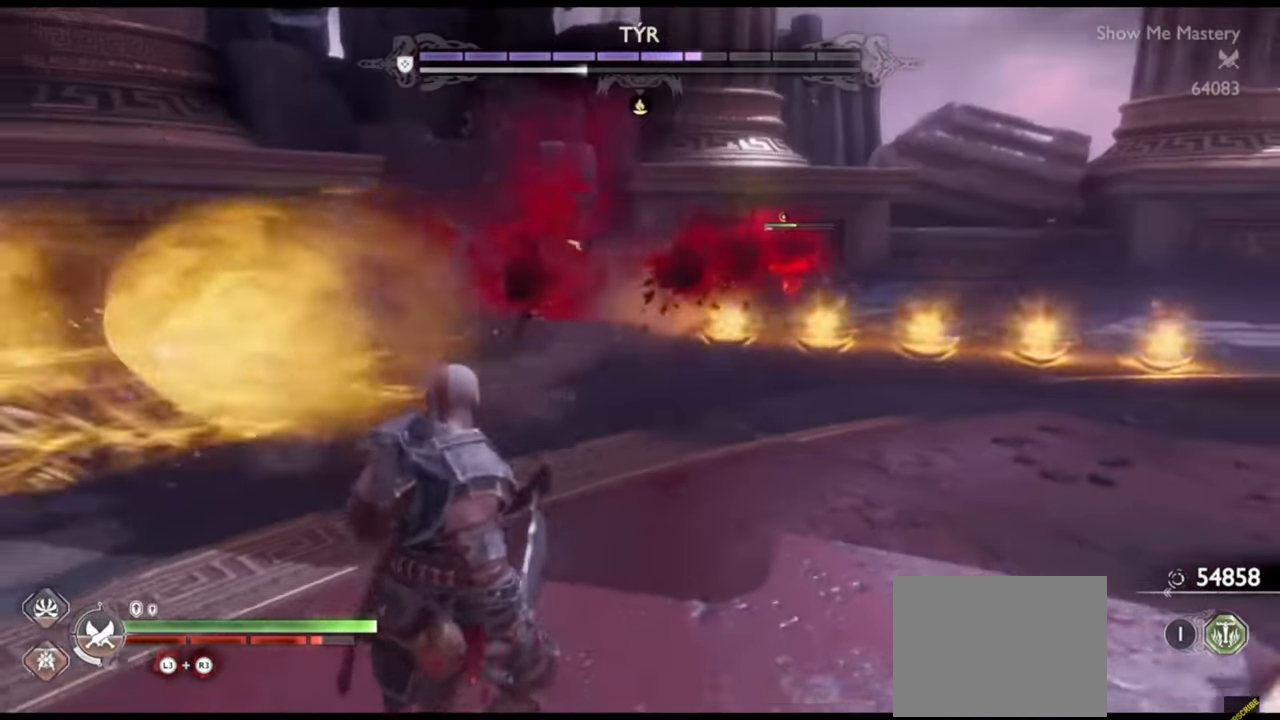
{"buttons": [], "left_stick": "up-left", "right_stick": "center", "events": [[83, "left_stick", "left"], [100, "right_stick", "left"], [133, "left_stick", "up"], [183, "right_stick", "center"], [300, "left_stick", "up-left"]]}